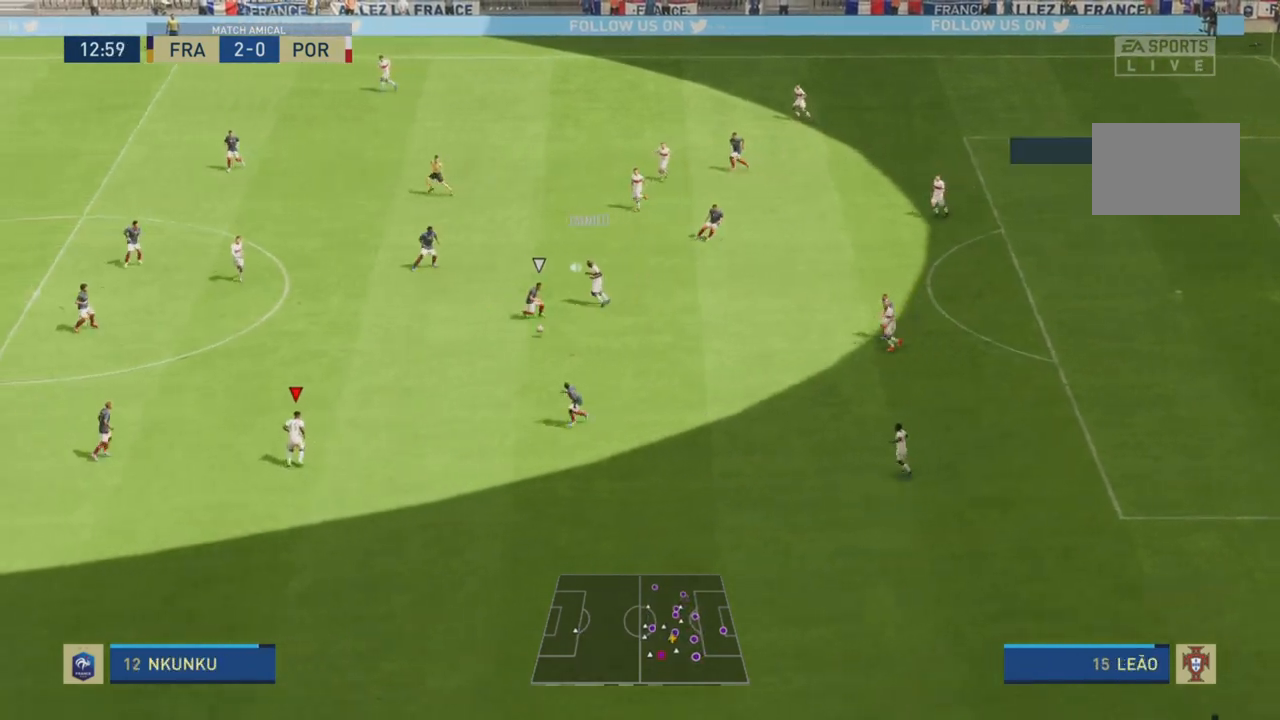
Gameplay with a controller (PlayStation layout); each line is a JSON object with the inputs held at the frame after it. "events" lists button and stick changes between this image and that frame as [ms after this image, input, new state], when the widget could be followed in between. Not read: L3 R3.
{"buttons": ["CROSS", "L1"], "left_stick": "up-left", "right_stick": "center", "events": [[117, "left_stick", "up-left"], [417, "R2", "up"], [451, "L1", "down"], [484, "CROSS", "down"]]}
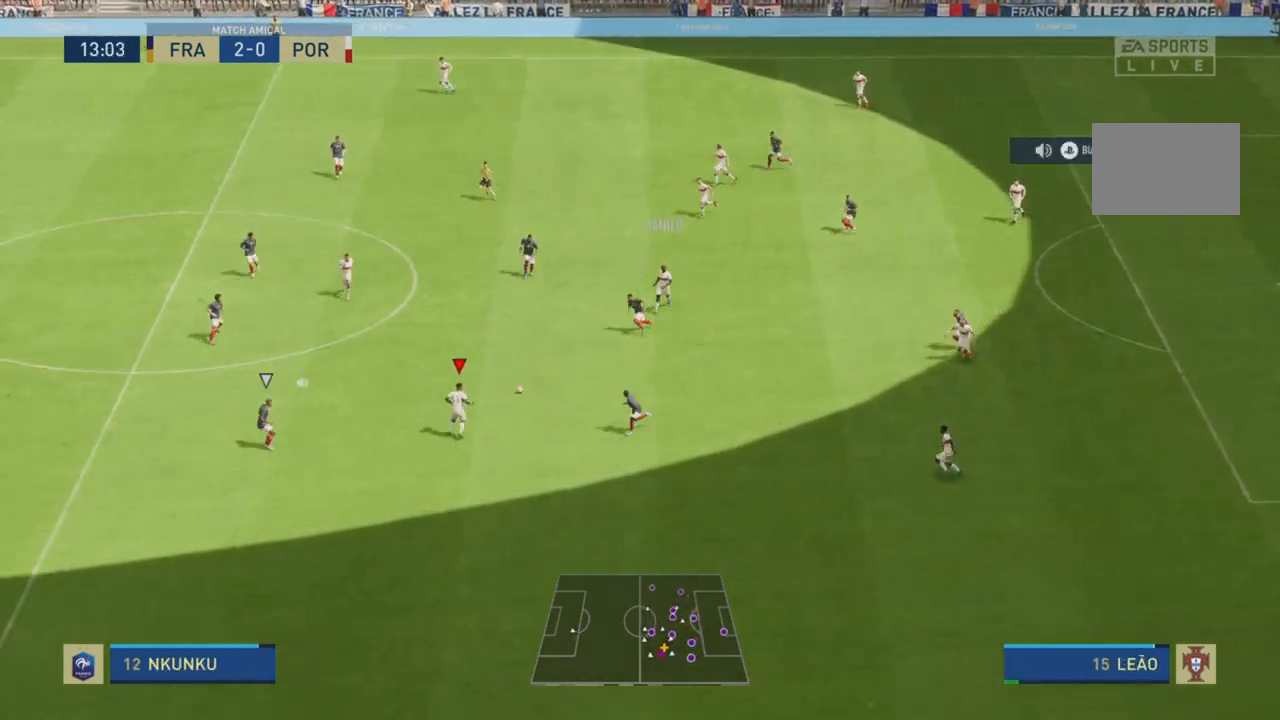
{"buttons": ["R2"], "left_stick": "up-left", "right_stick": "center", "events": [[150, "CROSS", "up"], [150, "L1", "up"], [200, "R2", "down"]]}
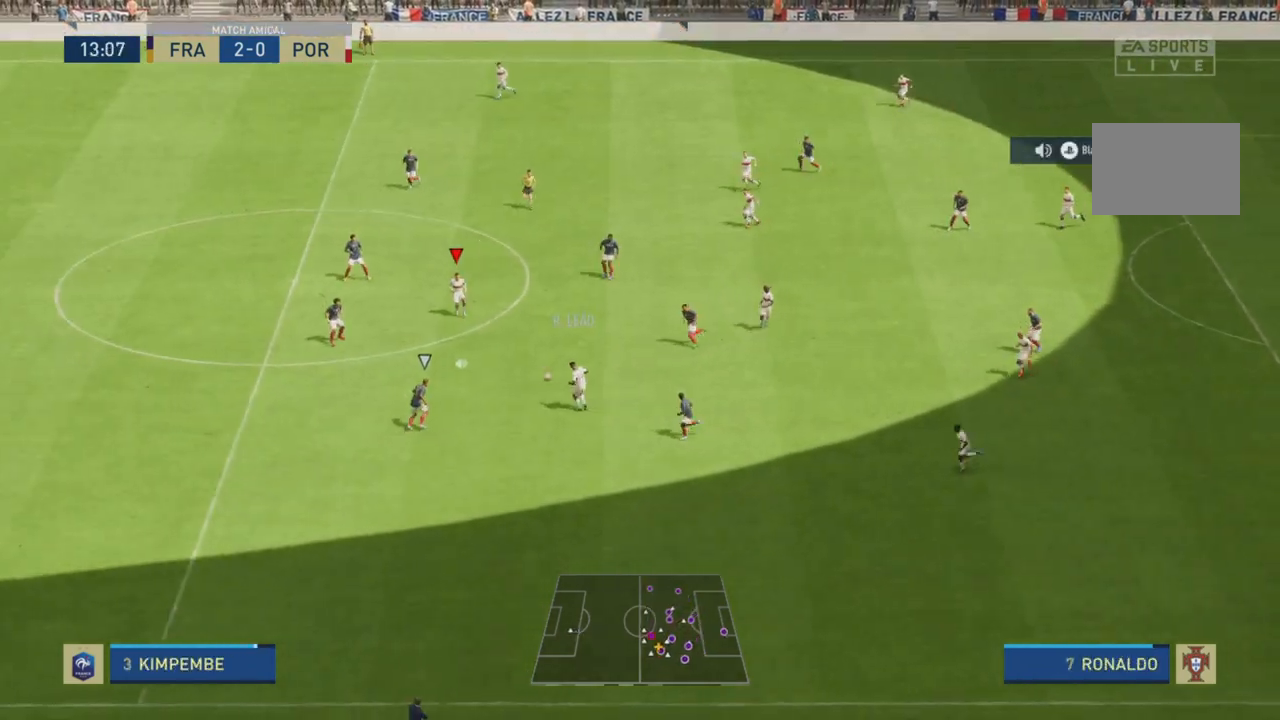
{"buttons": [], "left_stick": "left", "right_stick": "center", "events": [[184, "R2", "up"], [234, "left_stick", "left"]]}
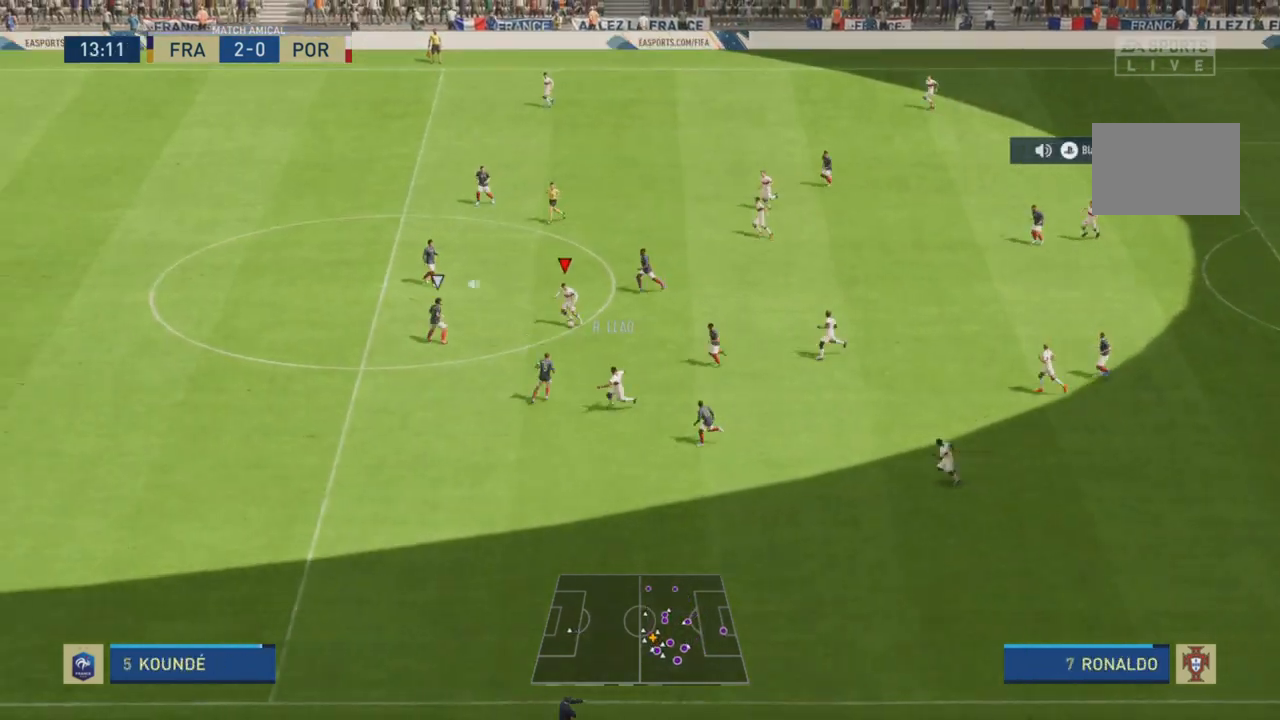
{"buttons": [], "left_stick": "down", "right_stick": "center", "events": [[267, "left_stick", "down-right"], [400, "left_stick", "down"]]}
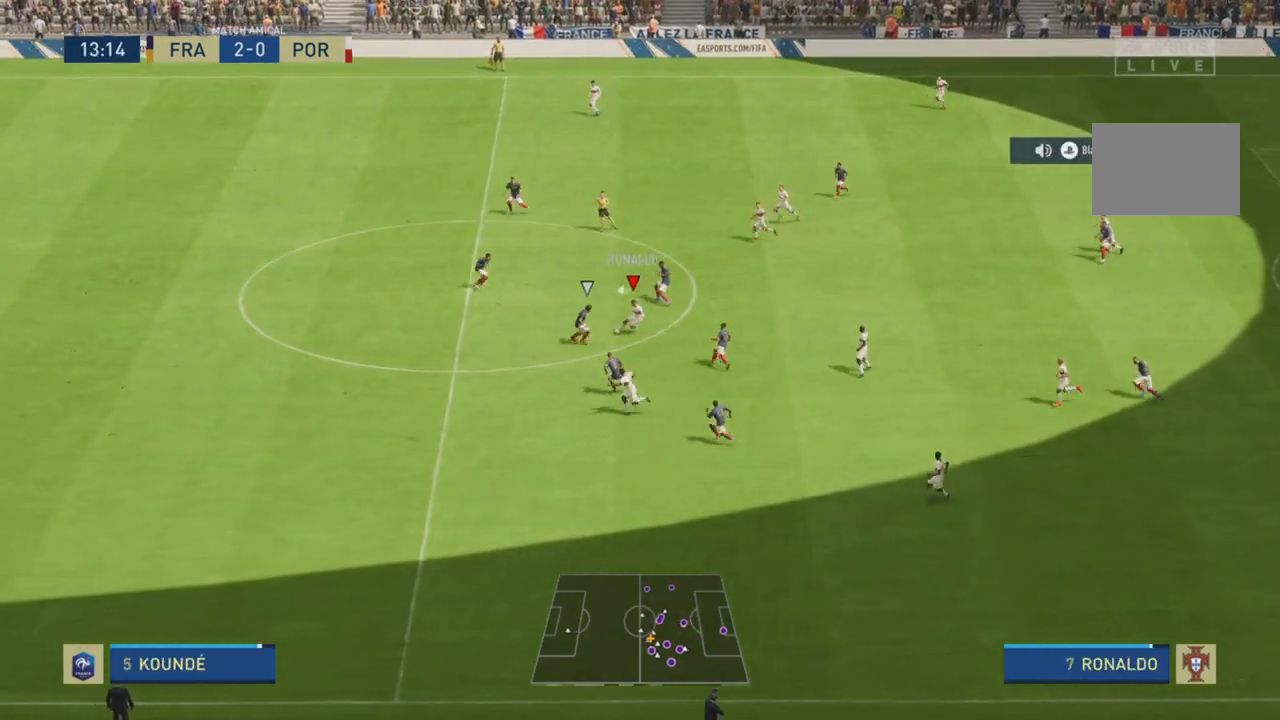
{"buttons": ["R2"], "left_stick": "left", "right_stick": "left", "events": [[67, "TRIANGLE", "down"], [284, "R2", "down"], [301, "TRIANGLE", "up"], [351, "left_stick", "left"], [501, "right_stick", "left"]]}
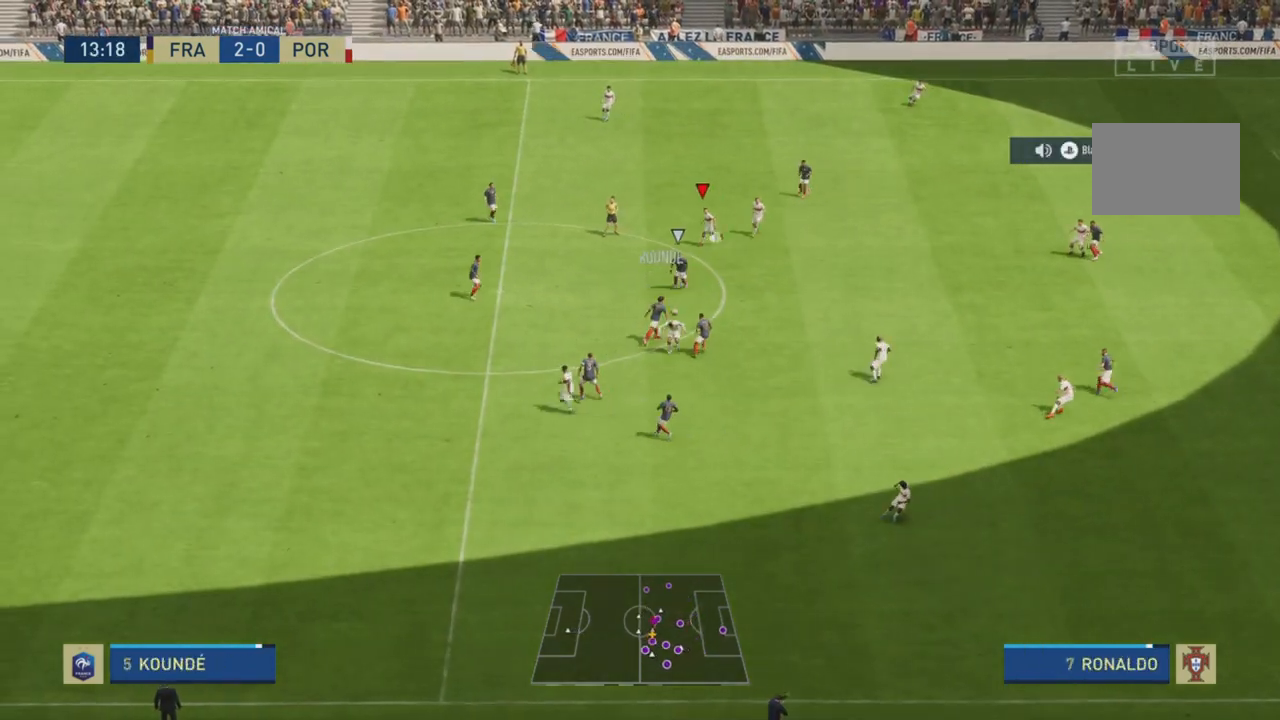
{"buttons": [], "left_stick": "left", "right_stick": "center"}
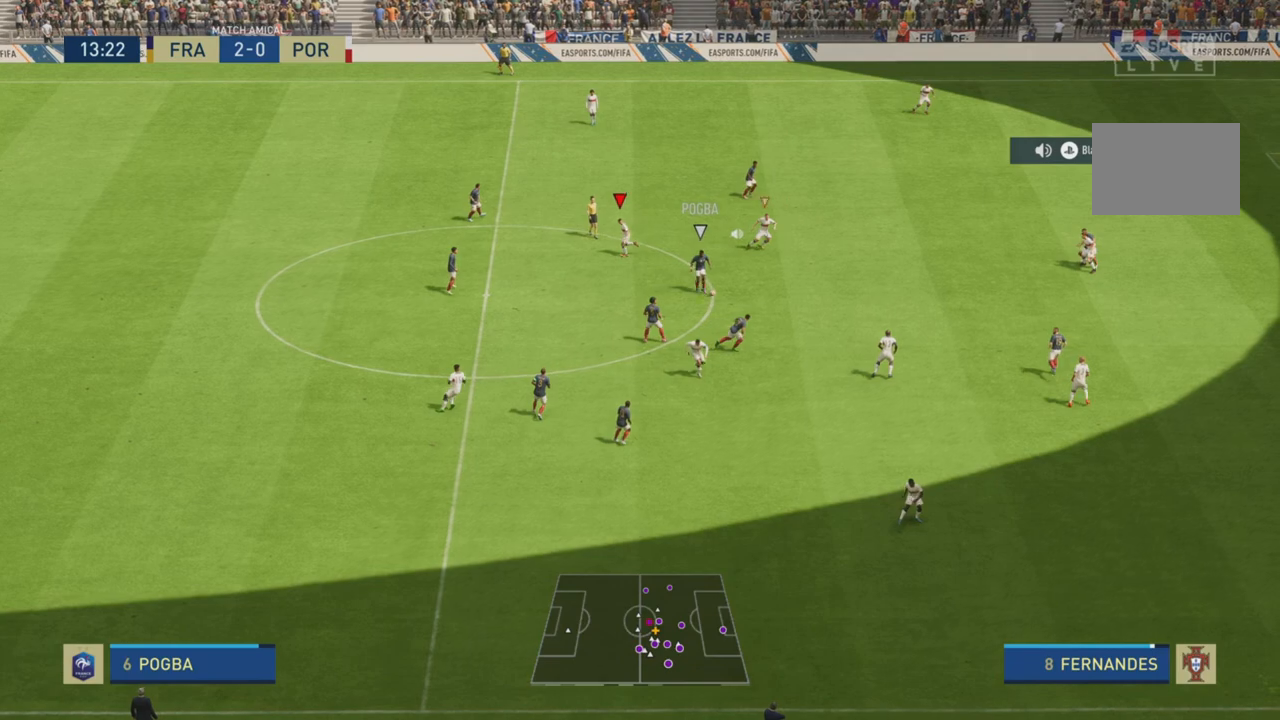
{"buttons": ["R2"], "left_stick": "down-right", "right_stick": "center", "events": [[50, "left_stick", "down"], [84, "R2", "down"], [217, "L1", "down"], [234, "left_stick", "down-right"], [384, "L1", "up"]]}
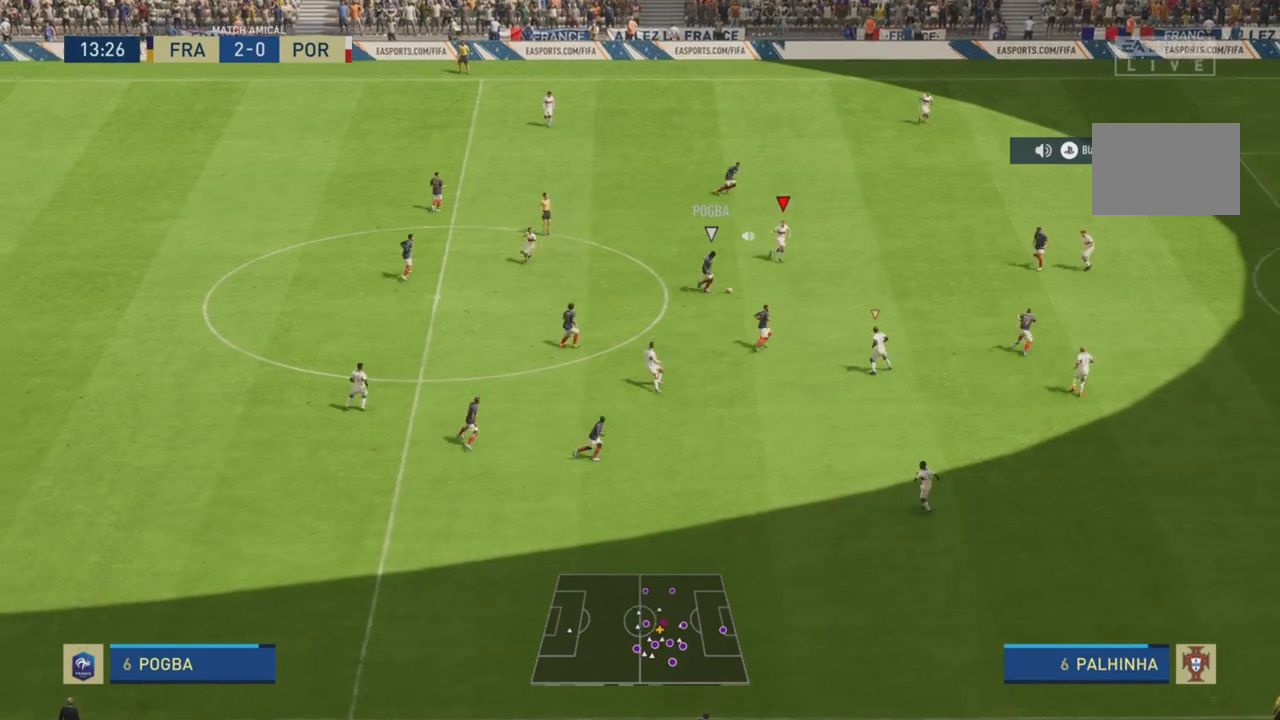
{"buttons": ["R2"], "left_stick": "down-right", "right_stick": "center", "events": []}
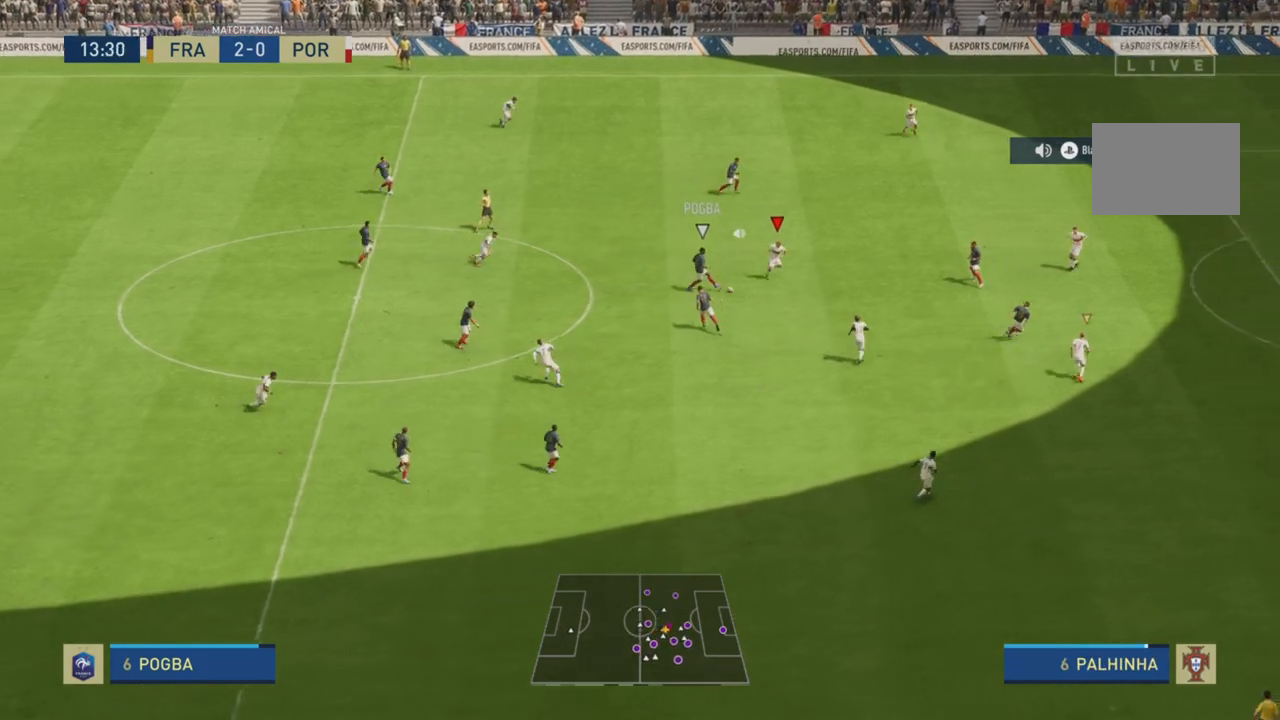
{"buttons": ["L2", "R2"], "left_stick": "down", "right_stick": "center", "events": [[150, "L2", "down"], [167, "left_stick", "down"]]}
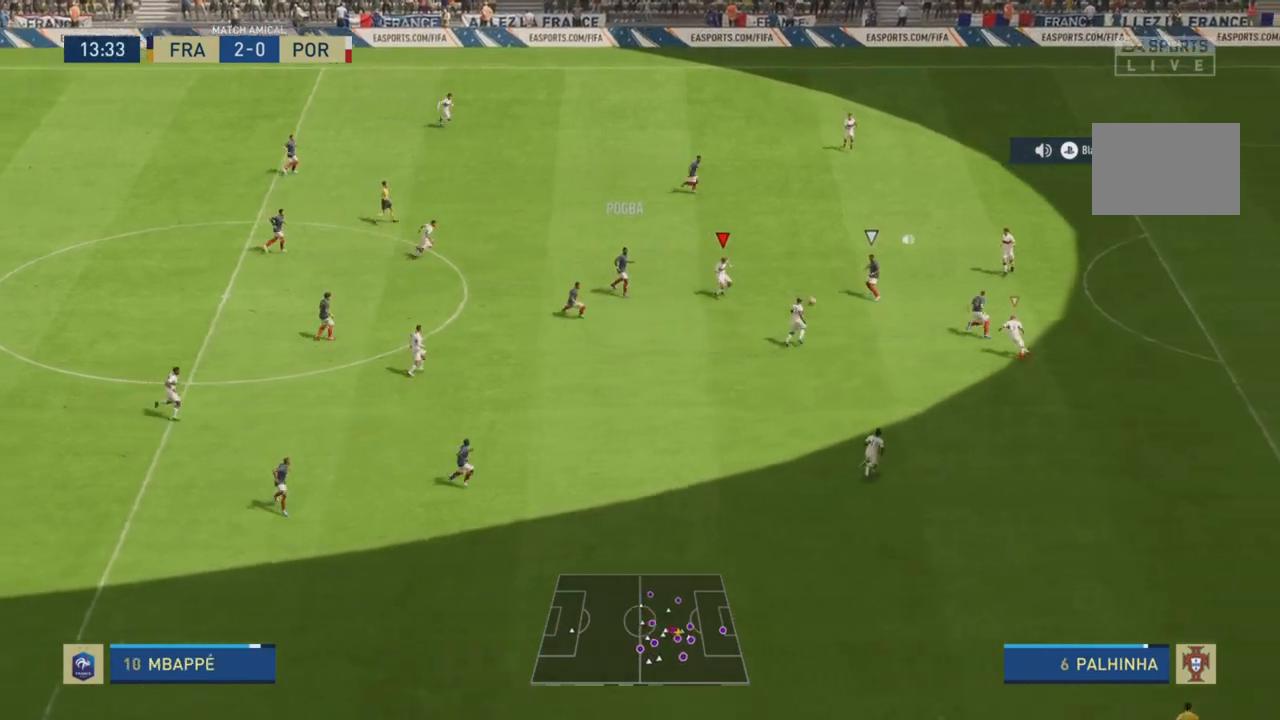
{"buttons": ["L2", "R2"], "left_stick": "up", "right_stick": "center", "events": [[200, "L2", "up"], [250, "L1", "down"], [284, "left_stick", "up-left"], [351, "L1", "up"], [451, "L2", "down"], [451, "left_stick", "up"]]}
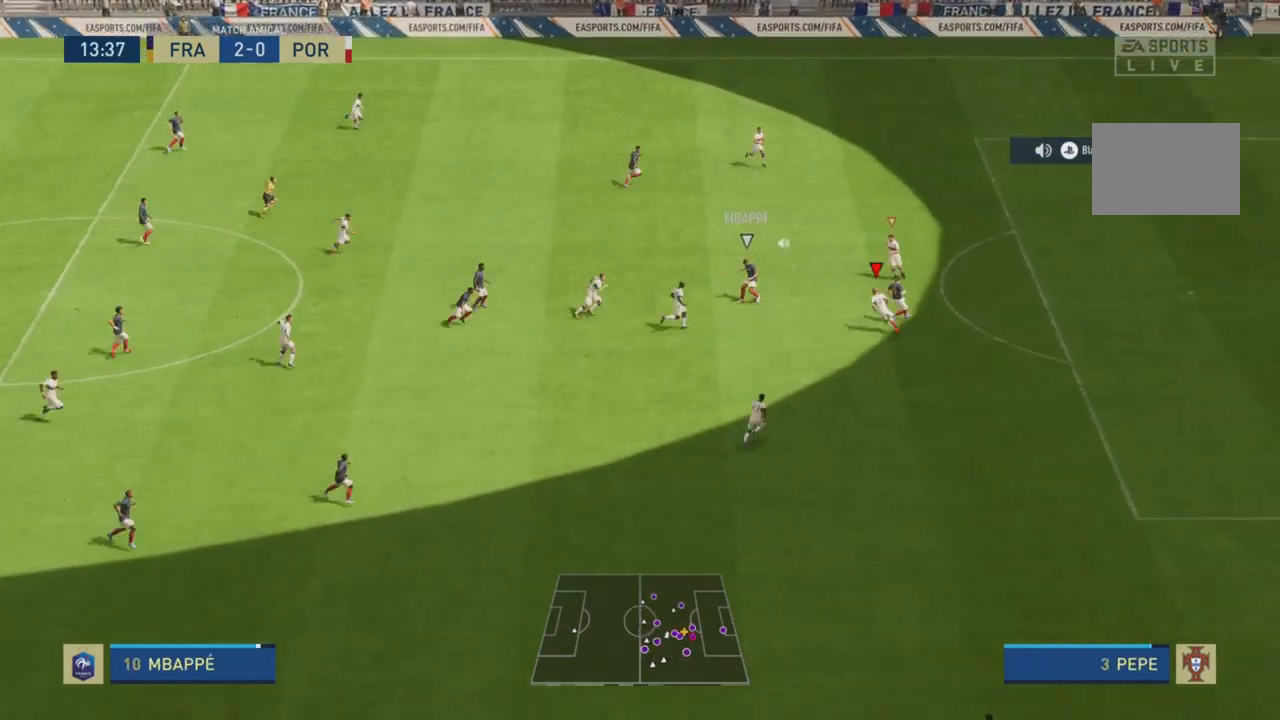
{"buttons": ["L2", "R2"], "left_stick": "up", "right_stick": "center", "events": []}
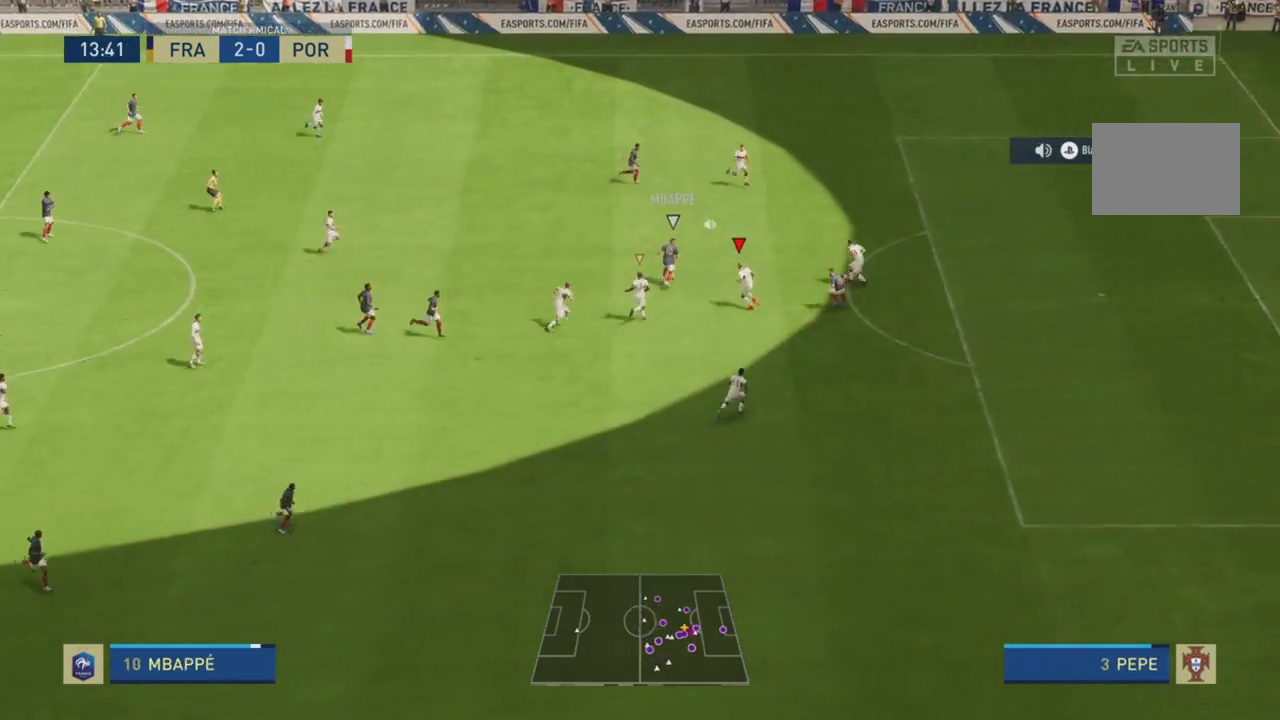
{"buttons": ["L2", "R2"], "left_stick": "up", "right_stick": "center", "events": []}